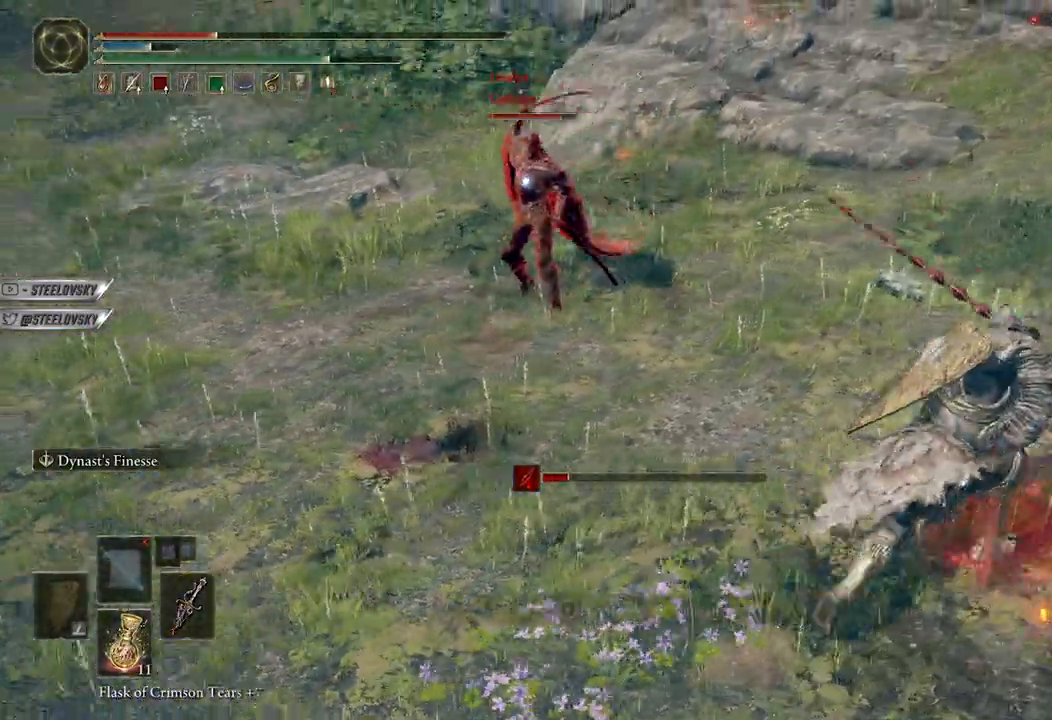
Gameplay with a controller (Xbox layout); each line is a JSON object with the inputs held at the frame after it. "events" lists button and stick changes between this image and that frame as [ms after this image, input, new state], when the widget could be followed in between.
{"buttons": ["B", "L1", "R1"], "left_stick": "up", "right_stick": "center", "events": [[150, "left_stick", "right"], [400, "left_stick", "up-right"], [500, "R1", "down"], [500, "left_stick", "up"]]}
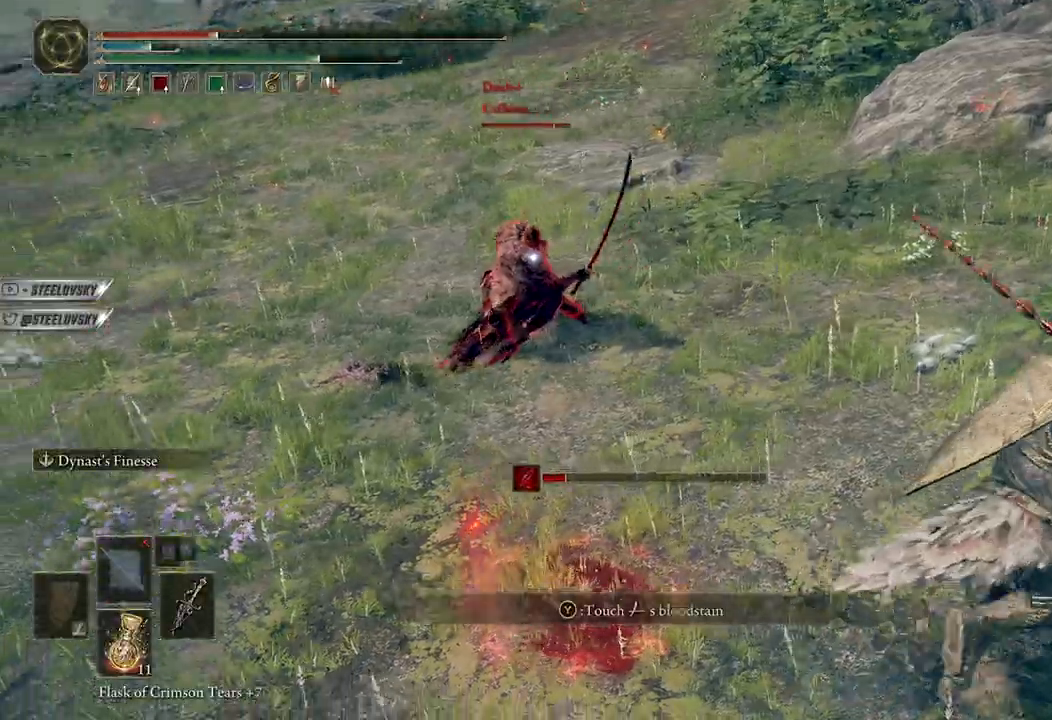
{"buttons": ["L1"], "left_stick": "up", "right_stick": "center", "events": [[83, "R1", "up"], [150, "B", "up"]]}
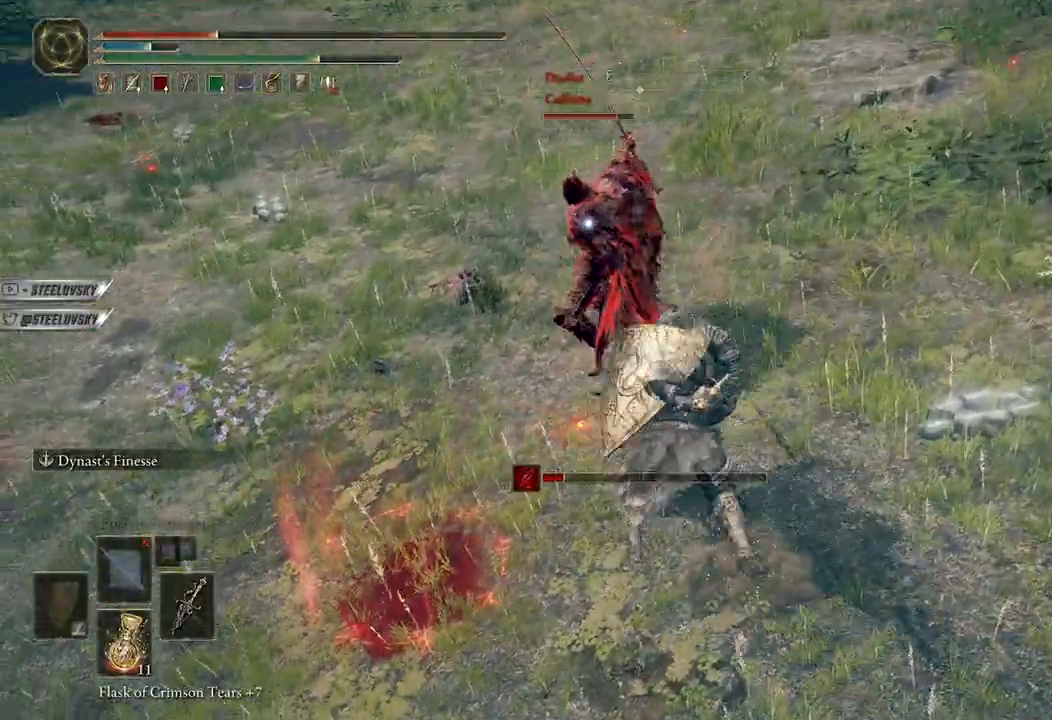
{"buttons": ["B", "L1"], "left_stick": "up-right", "right_stick": "center", "events": [[167, "L1", "up"], [433, "B", "down"], [467, "L1", "down"], [467, "left_stick", "up-right"]]}
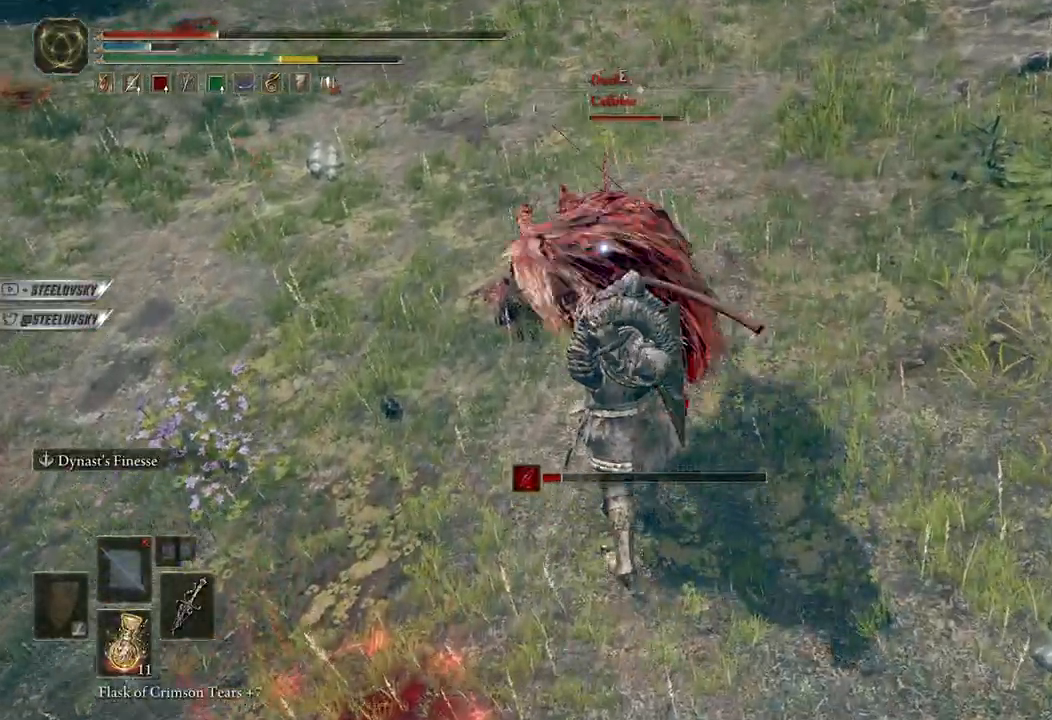
{"buttons": ["B", "L1"], "left_stick": "right", "right_stick": "center", "events": [[150, "left_stick", "right"]]}
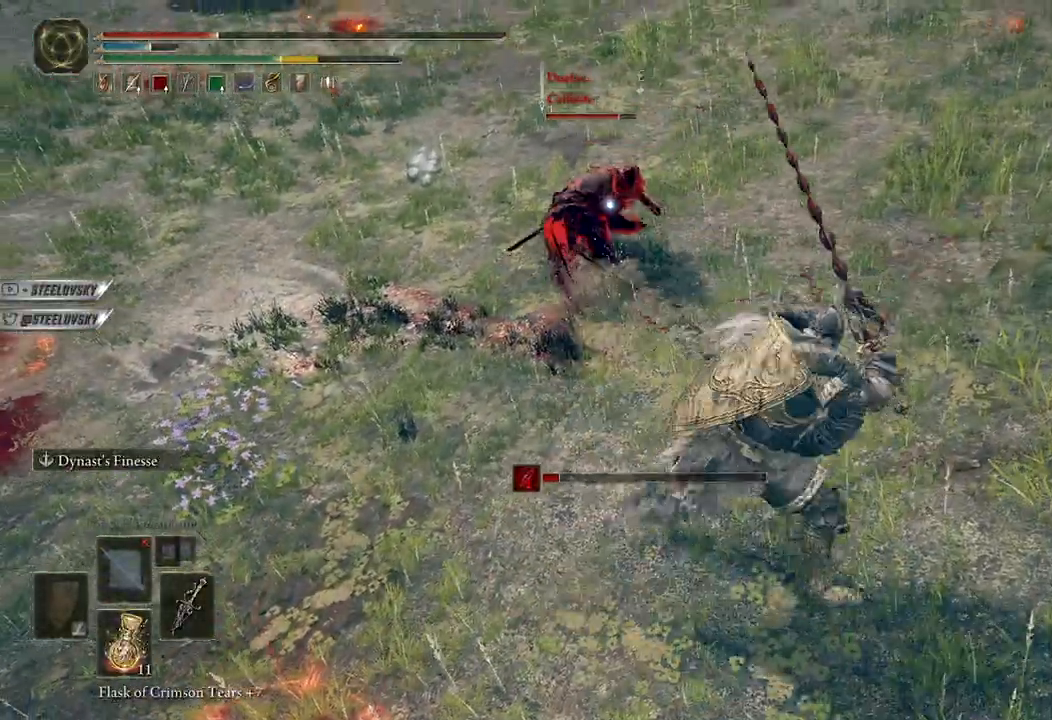
{"buttons": ["B", "L1"], "left_stick": "up-right", "right_stick": "center", "events": [[200, "left_stick", "up-right"]]}
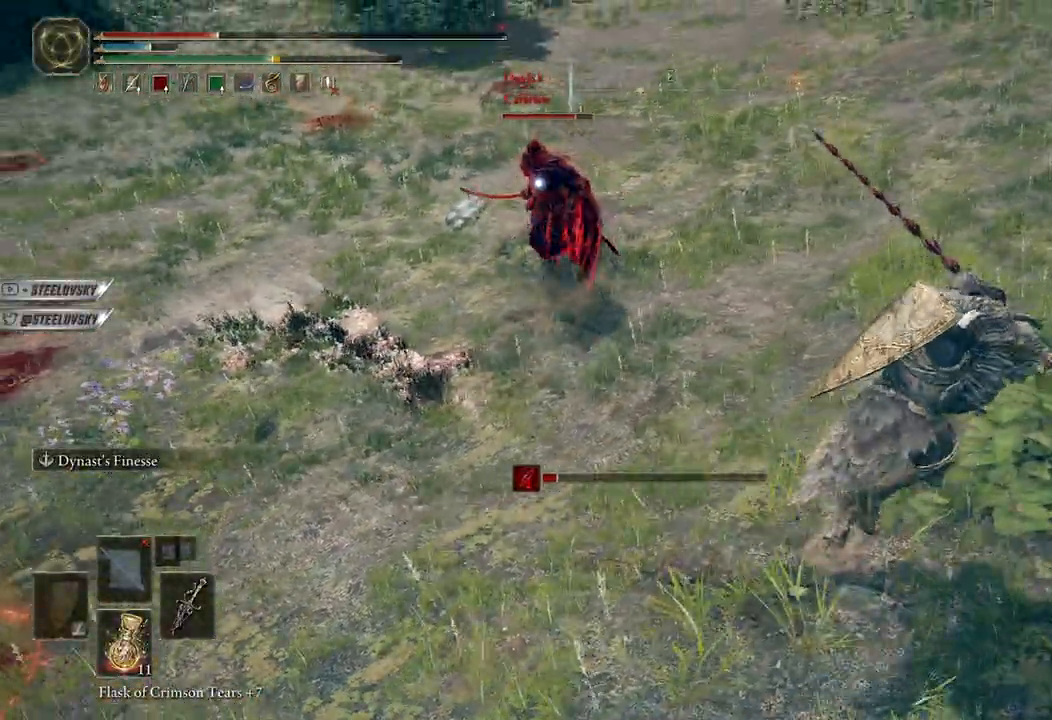
{"buttons": ["L1"], "left_stick": "up", "right_stick": "center", "events": [[250, "left_stick", "up"], [283, "R2", "down"], [383, "B", "up"], [383, "R2", "up"]]}
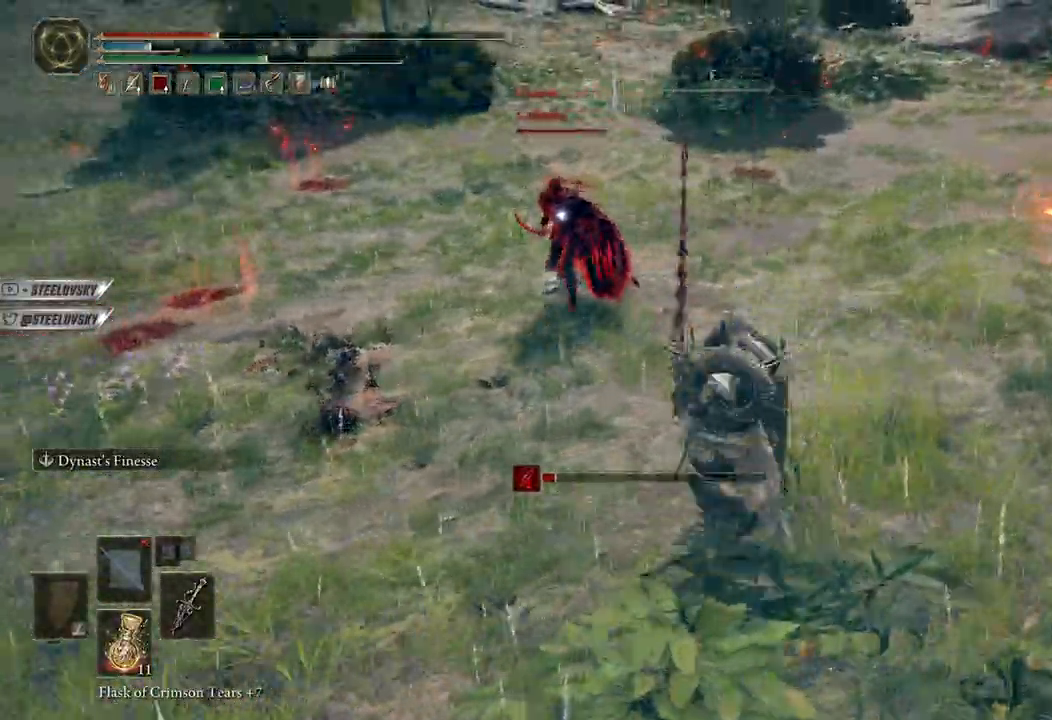
{"buttons": [], "left_stick": "up", "right_stick": "center", "events": [[450, "L1", "up"]]}
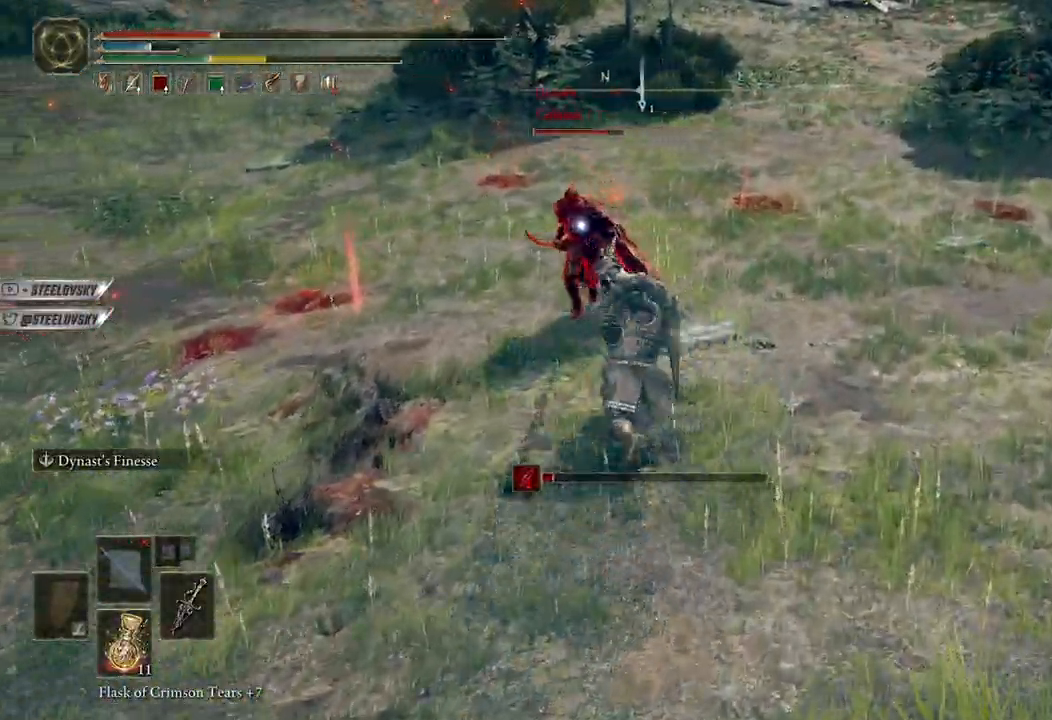
{"buttons": ["B", "L1"], "left_stick": "right", "right_stick": "center", "events": [[17, "left_stick", "center"], [267, "left_stick", "up-right"], [367, "L1", "down"], [467, "B", "down"], [500, "left_stick", "right"]]}
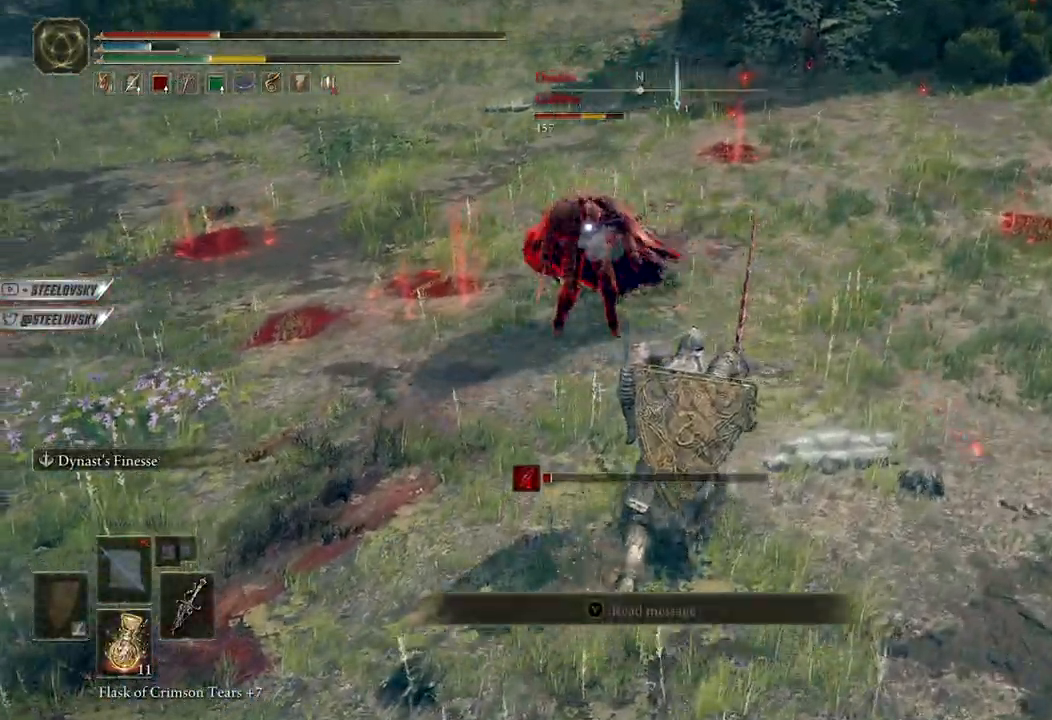
{"buttons": ["B", "L1", "R2"], "left_stick": "up", "right_stick": "center", "events": [[500, "R2", "down"], [500, "left_stick", "up"]]}
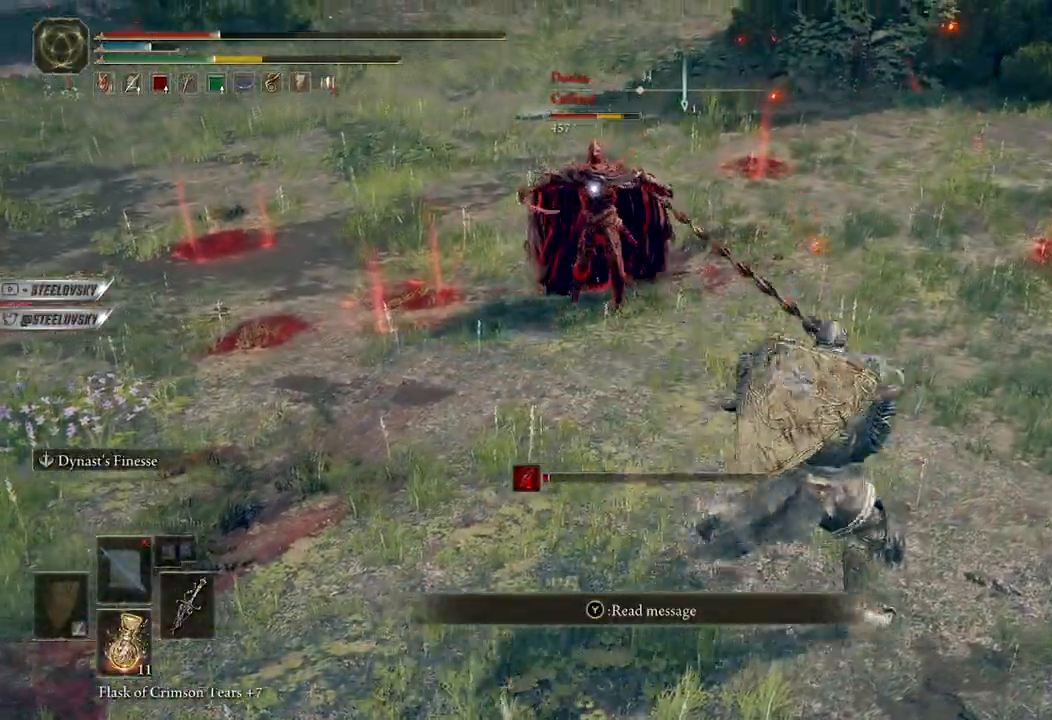
{"buttons": [], "left_stick": "up", "right_stick": "center", "events": [[17, "B", "up"], [83, "R2", "up"], [450, "L1", "up"]]}
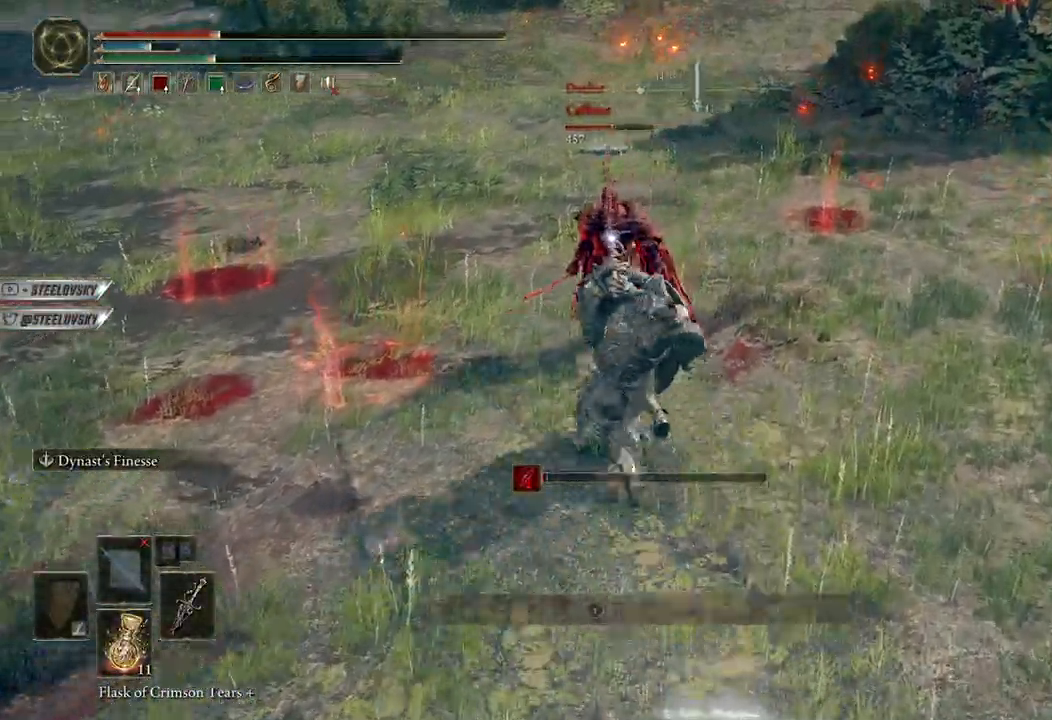
{"buttons": [], "left_stick": "up-right", "right_stick": "center", "events": [[117, "left_stick", "center"], [467, "left_stick", "up-right"]]}
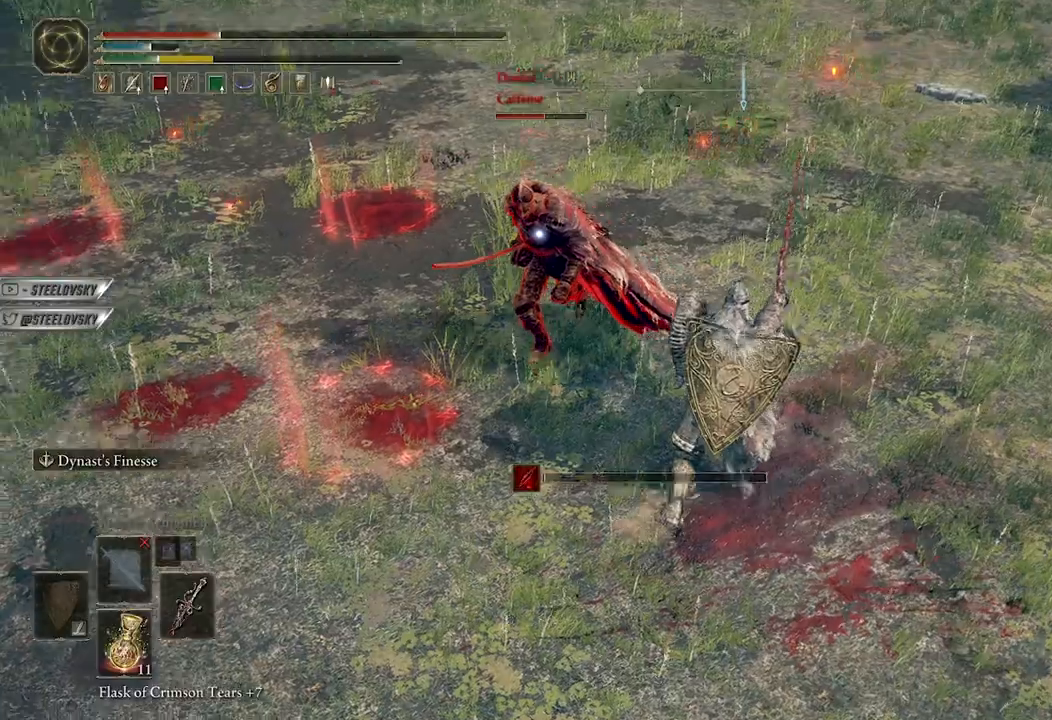
{"buttons": ["Y", "R1"], "left_stick": "down-right", "right_stick": "center", "events": [[67, "left_stick", "right"], [333, "left_stick", "down-right"], [467, "Y", "down"], [483, "R1", "down"]]}
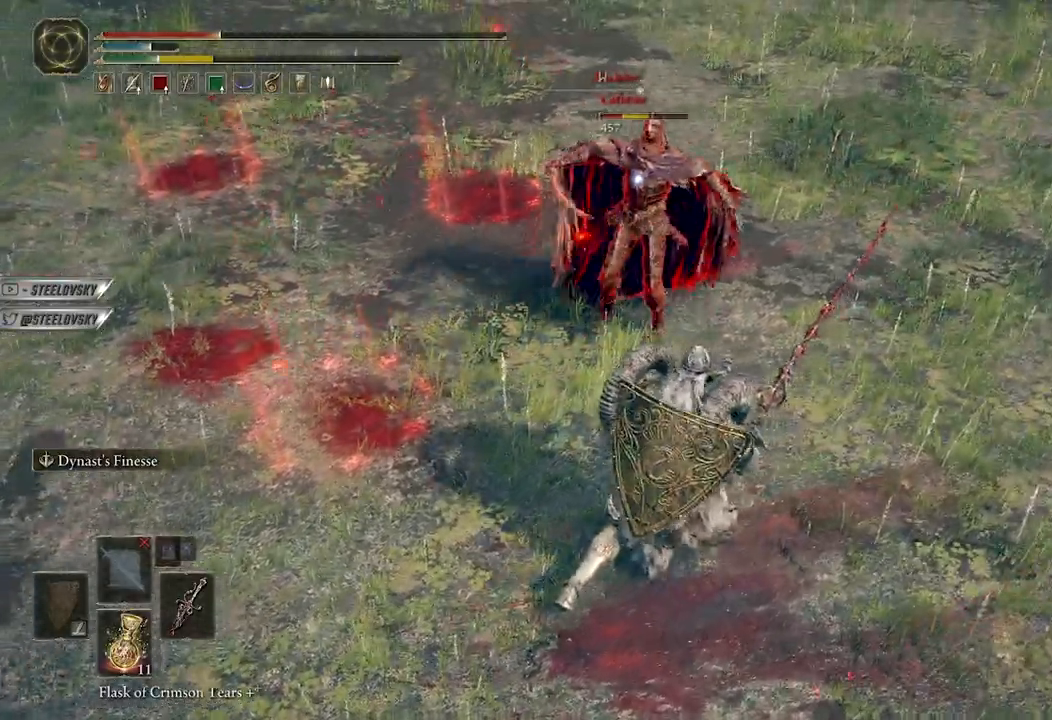
{"buttons": [], "left_stick": "down-left", "right_stick": "center", "events": [[100, "R1", "up"], [133, "Y", "up"], [267, "left_stick", "down"], [417, "left_stick", "down-left"]]}
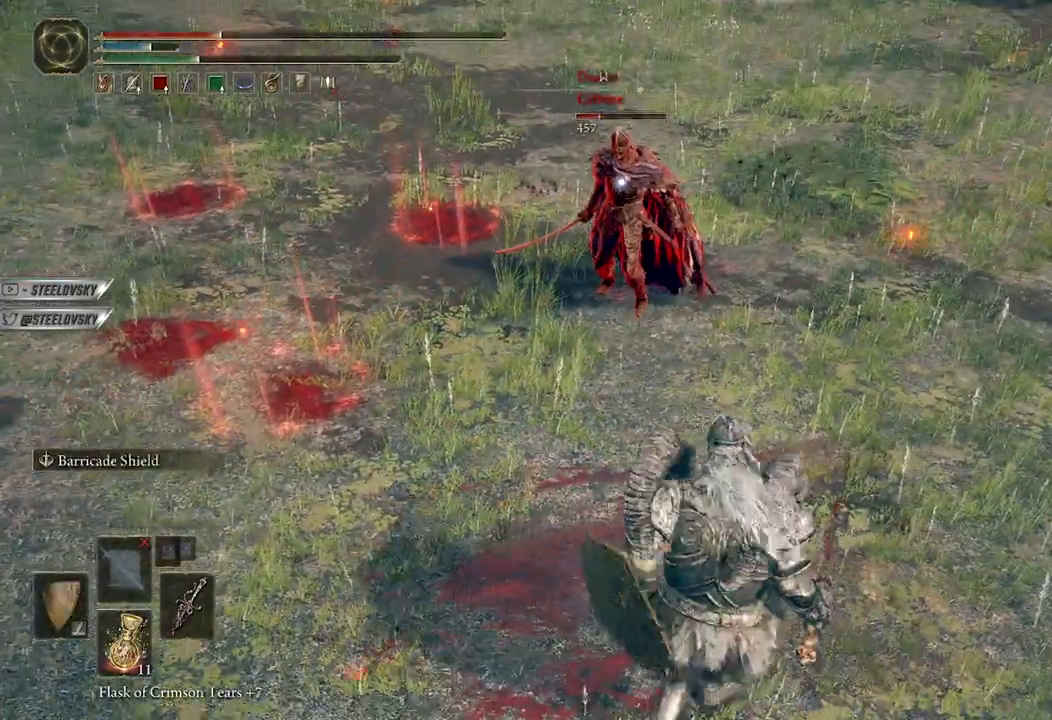
{"buttons": [], "left_stick": "left", "right_stick": "center", "events": [[233, "left_stick", "left"]]}
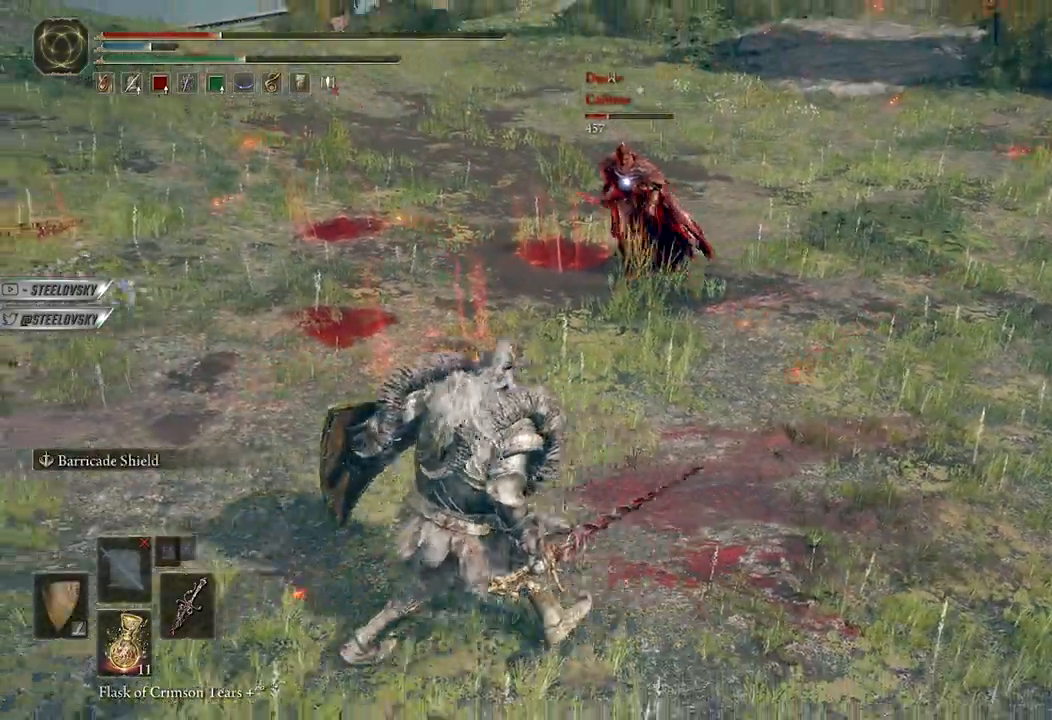
{"buttons": [], "left_stick": "up-left", "right_stick": "center", "events": [[400, "left_stick", "up-left"]]}
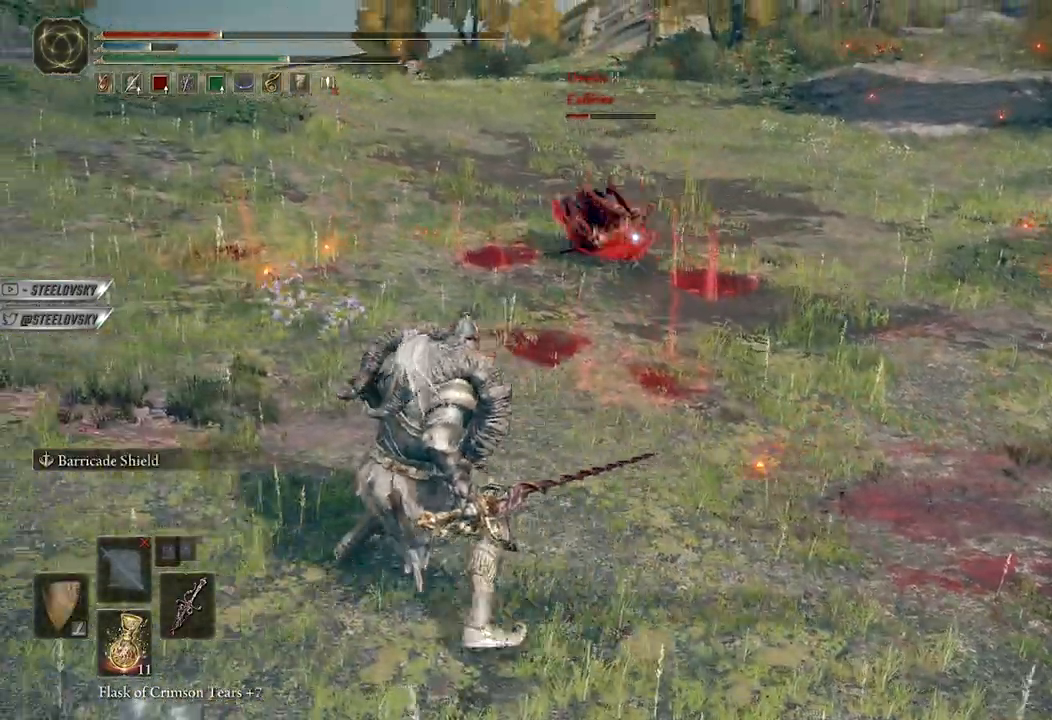
{"buttons": ["B"], "left_stick": "right", "right_stick": "center", "events": [[150, "B", "down"], [217, "left_stick", "up-right"], [383, "left_stick", "right"]]}
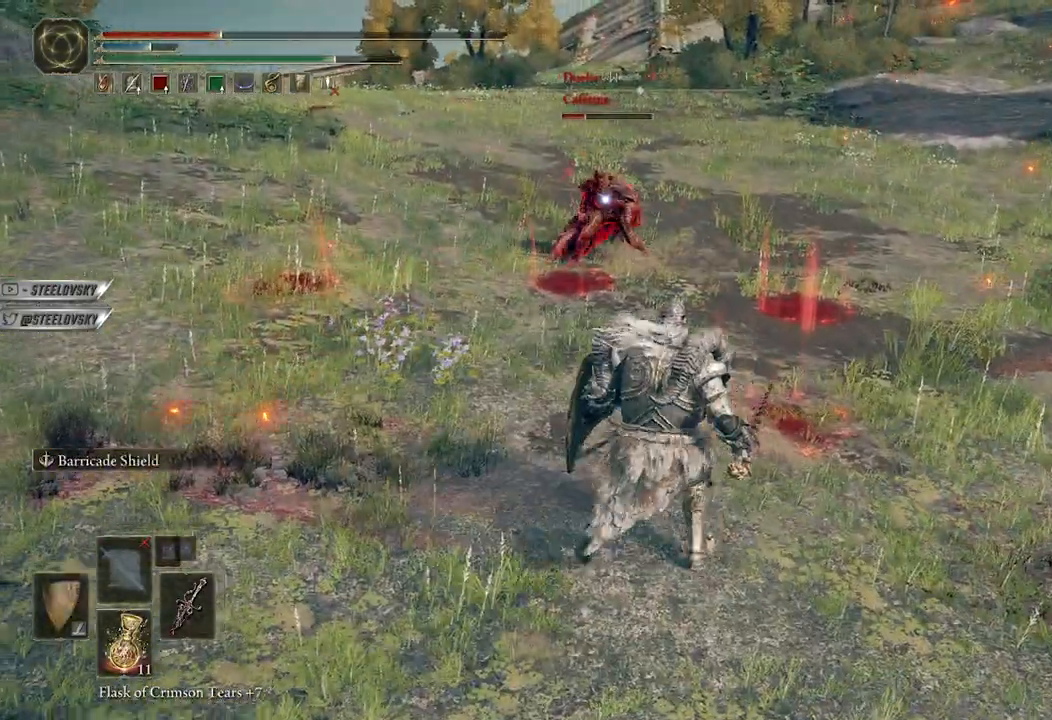
{"buttons": ["B"], "left_stick": "right", "right_stick": "center", "events": []}
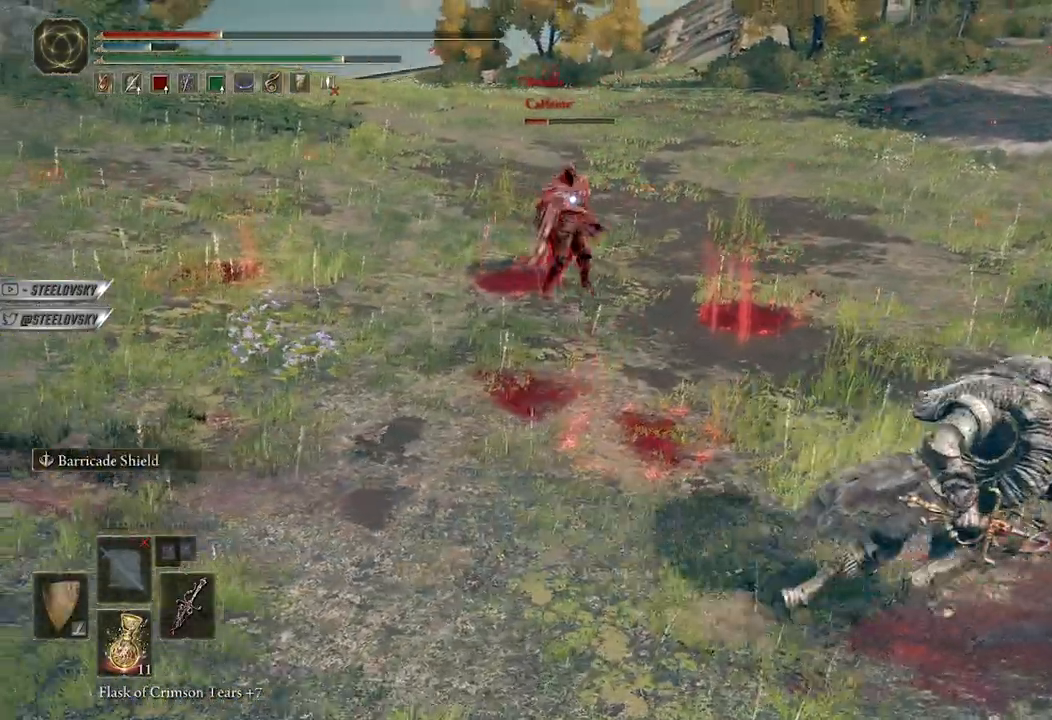
{"buttons": ["L1"], "left_stick": "up-left", "right_stick": "center", "events": [[100, "B", "up"], [250, "L1", "down"], [333, "left_stick", "up"], [350, "B", "down"], [417, "B", "up"], [417, "left_stick", "up-left"]]}
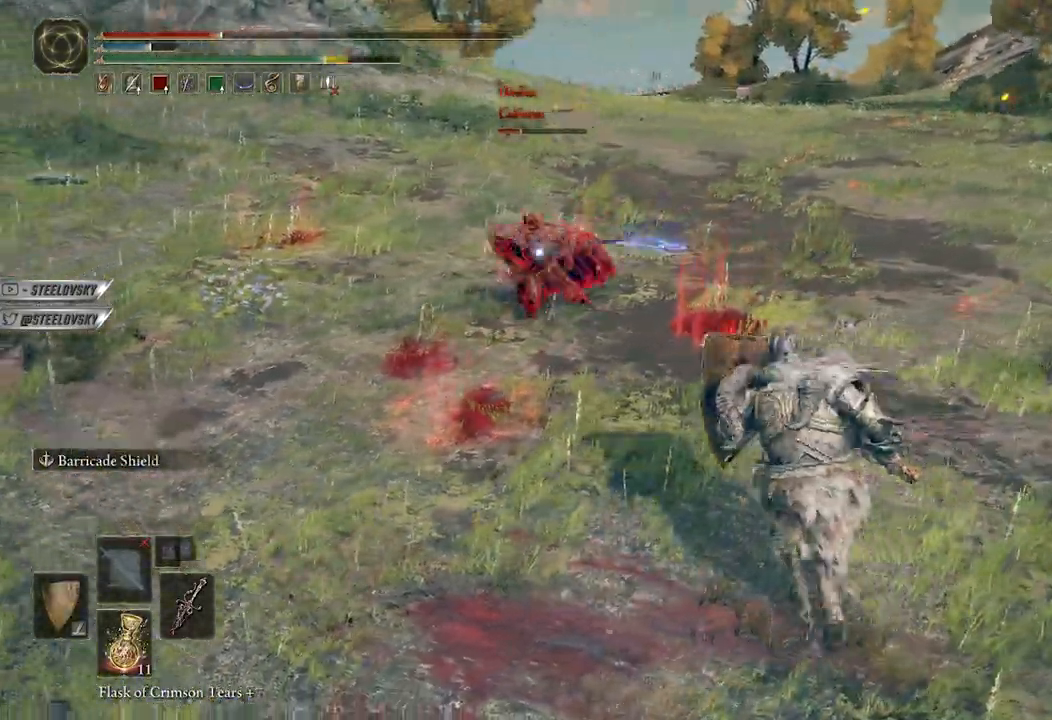
{"buttons": [], "left_stick": "up-left", "right_stick": "center", "events": [[233, "L1", "up"]]}
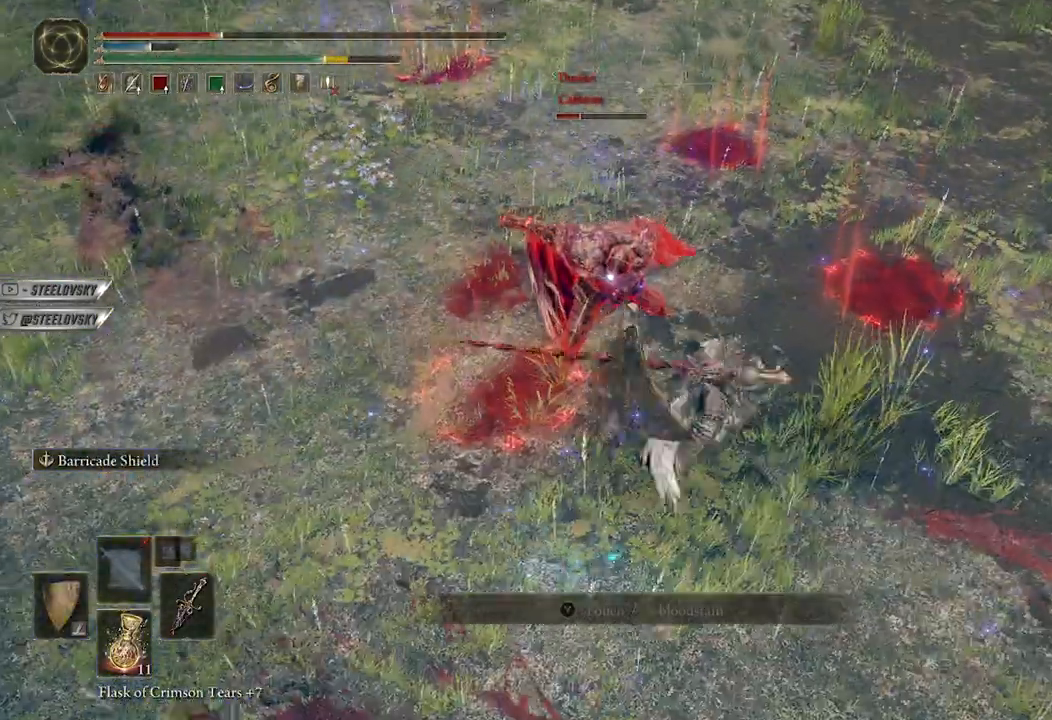
{"buttons": ["L1"], "left_stick": "up-left", "right_stick": "center", "events": [[17, "L1", "down"], [233, "R1", "down"], [333, "R1", "up"]]}
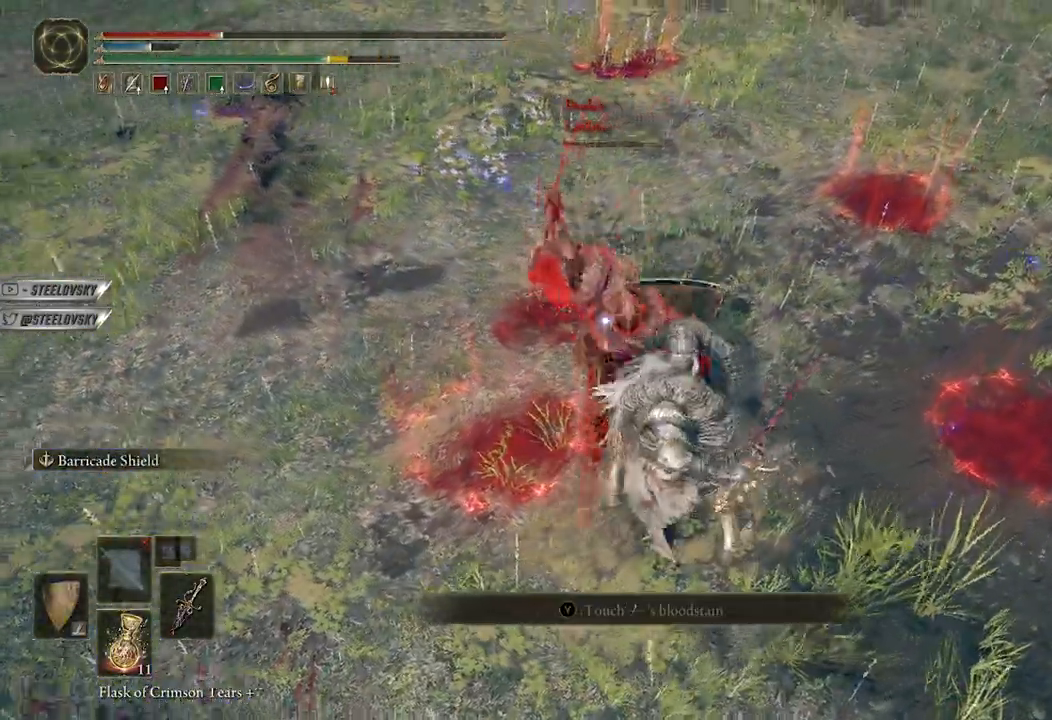
{"buttons": ["L1"], "left_stick": "down", "right_stick": "center", "events": [[300, "left_stick", "down-left"], [367, "left_stick", "down"]]}
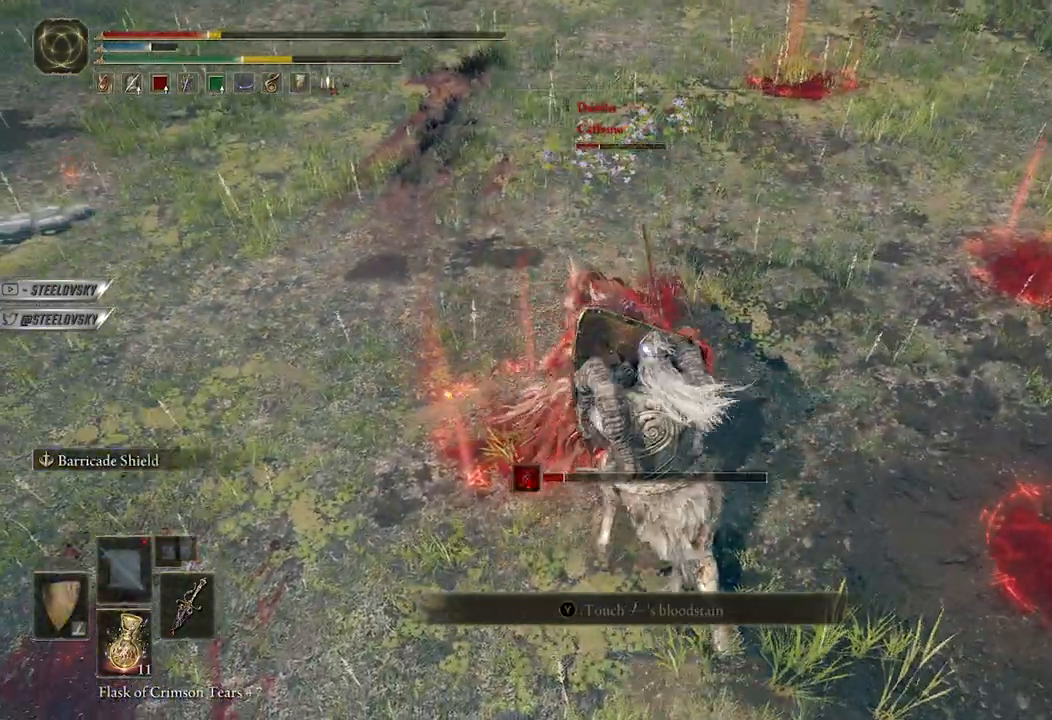
{"buttons": ["L1"], "left_stick": "up", "right_stick": "center", "events": [[83, "left_stick", "up"]]}
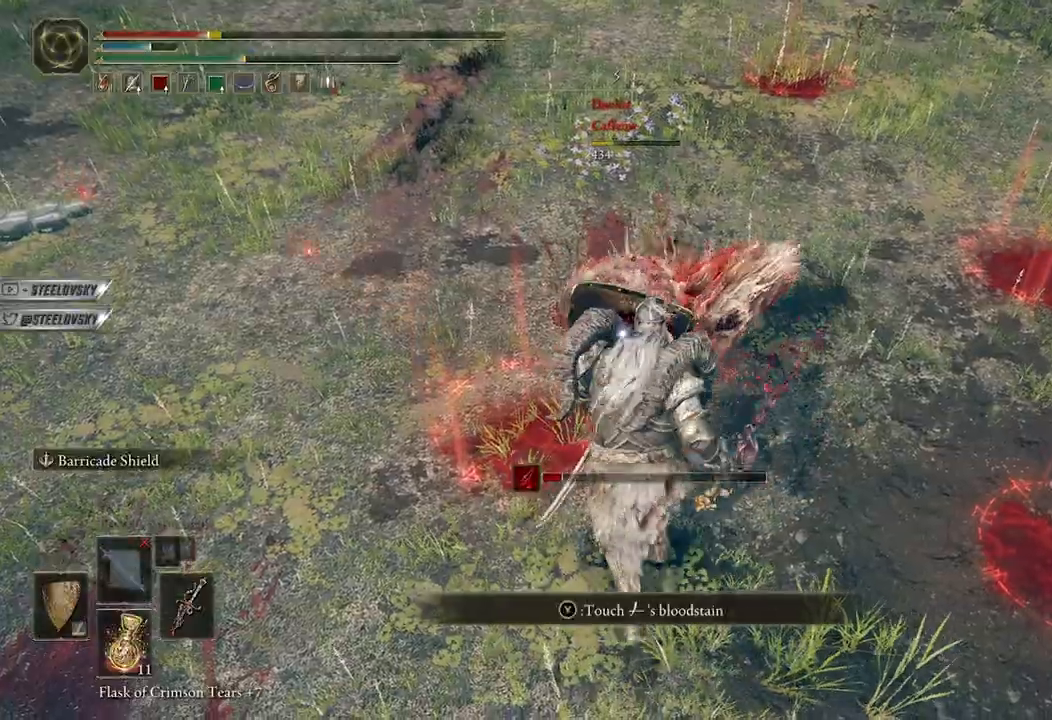
{"buttons": ["B"], "left_stick": "left", "right_stick": "up-right", "events": [[67, "L1", "up"], [150, "R3", "down"], [167, "right_stick", "up-left"], [217, "left_stick", "right"], [250, "R3", "up"], [317, "left_stick", "down"], [383, "left_stick", "down-left"], [400, "B", "down"], [483, "left_stick", "left"], [500, "right_stick", "up-right"]]}
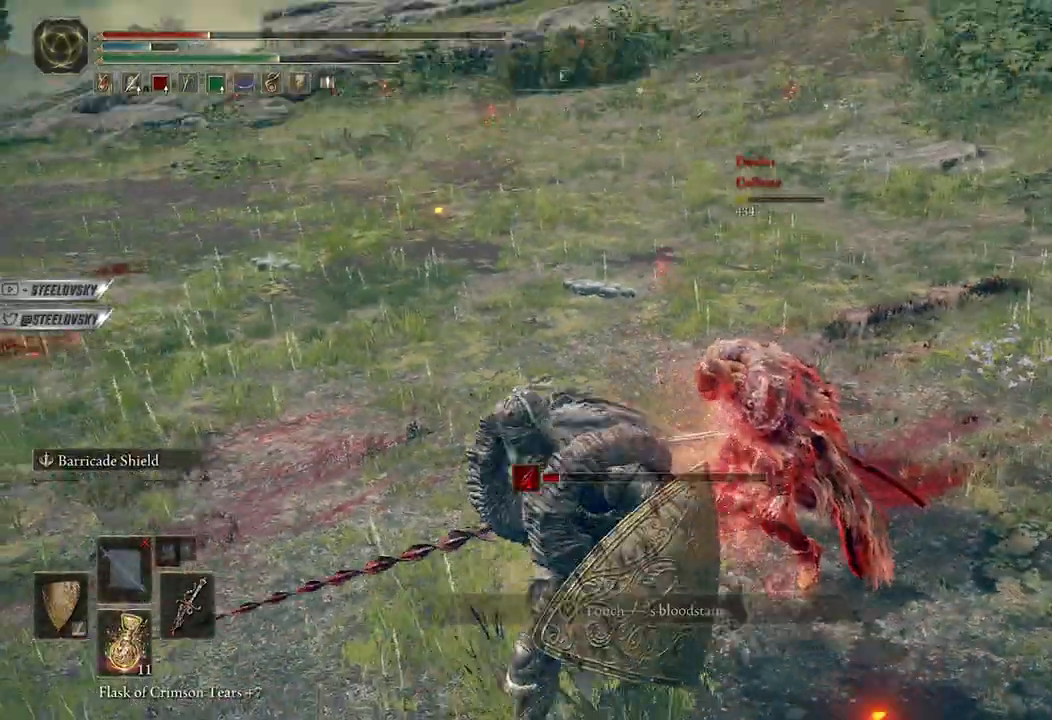
{"buttons": ["B"], "left_stick": "up-left", "right_stick": "right", "events": [[117, "right_stick", "center"], [167, "left_stick", "up-left"], [317, "right_stick", "right"]]}
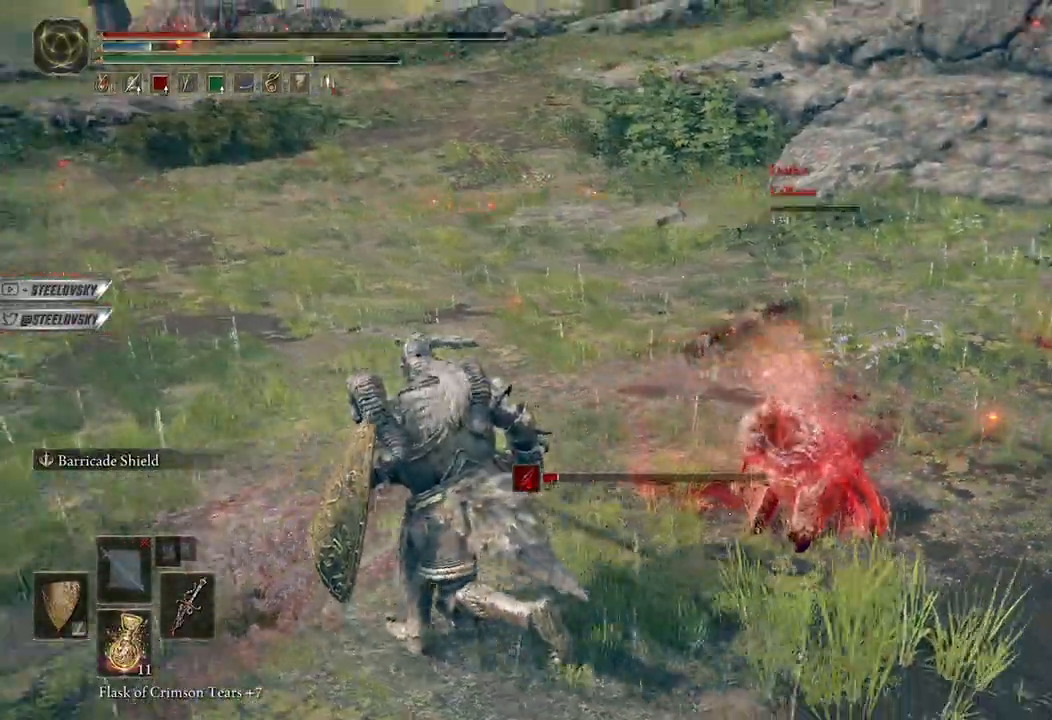
{"buttons": ["B"], "left_stick": "up-left", "right_stick": "center", "events": [[50, "right_stick", "center"], [200, "right_stick", "right"], [383, "right_stick", "center"]]}
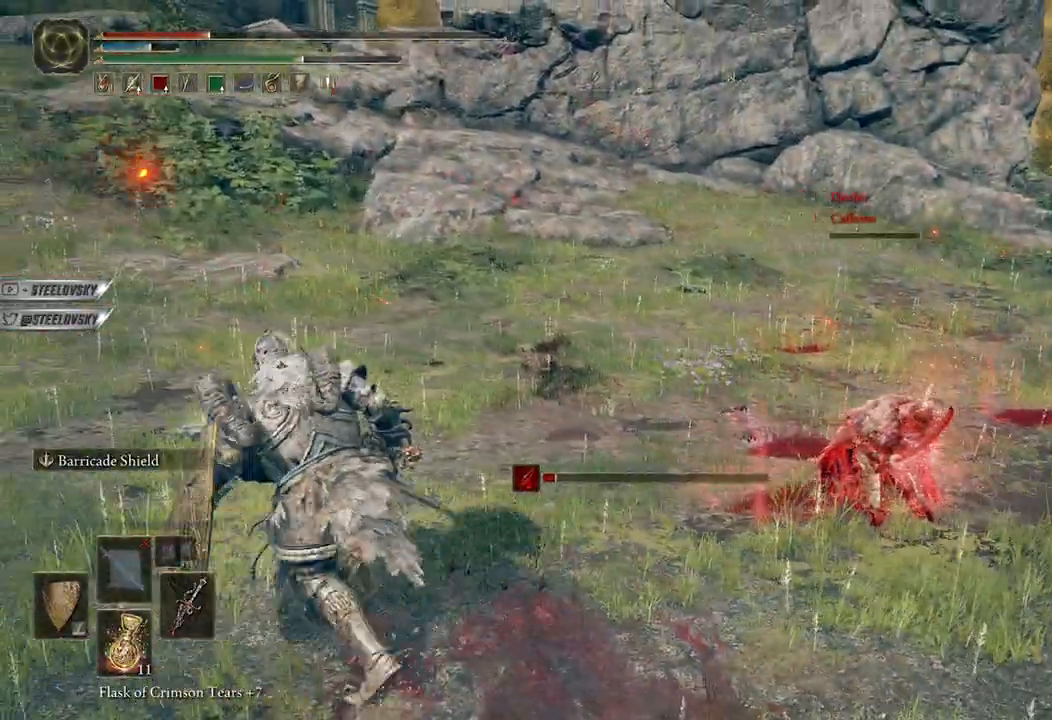
{"buttons": ["B", "L2"], "left_stick": "up-left", "right_stick": "center", "events": [[83, "left_stick", "left"], [167, "right_stick", "right"], [317, "right_stick", "center"], [450, "L2", "down"], [467, "left_stick", "up-left"]]}
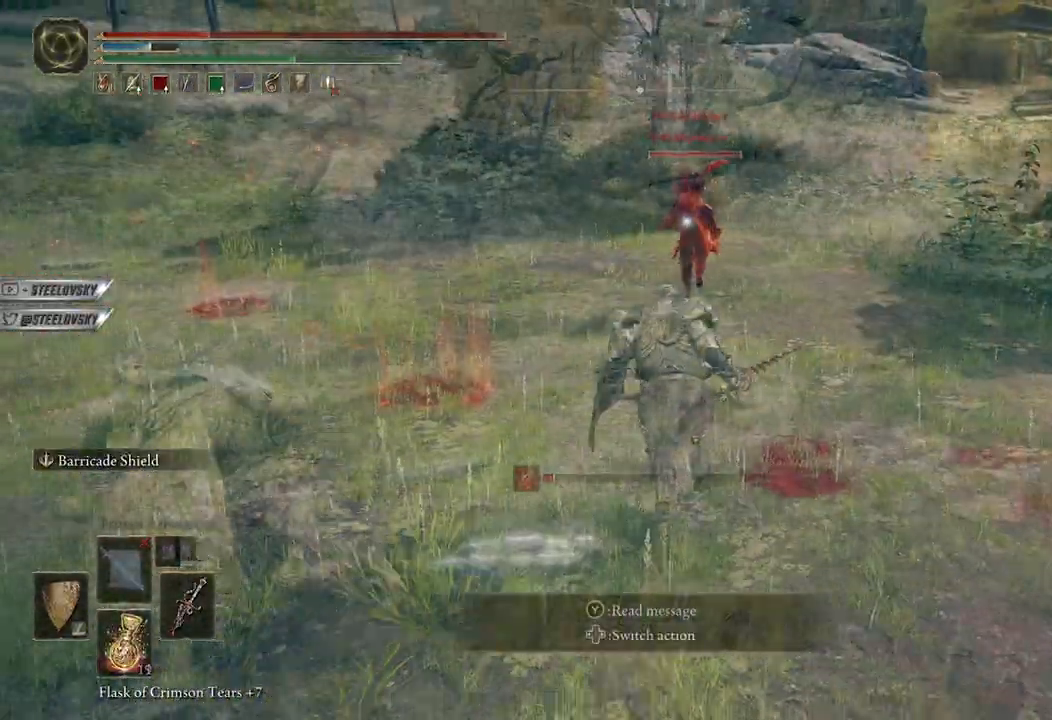
{"buttons": [], "left_stick": "up", "right_stick": "center", "events": [[33, "left_stick", "up"], [100, "L2", "up"], [283, "B", "up"]]}
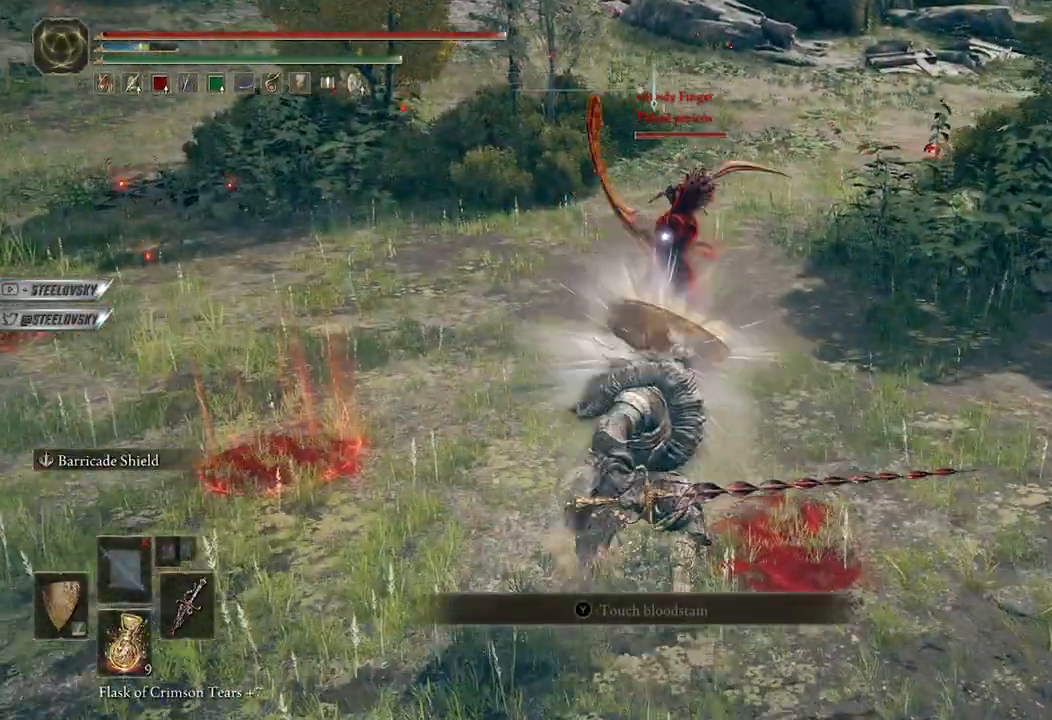
{"buttons": ["L1"], "left_stick": "up", "right_stick": "center", "events": [[117, "L1", "down"]]}
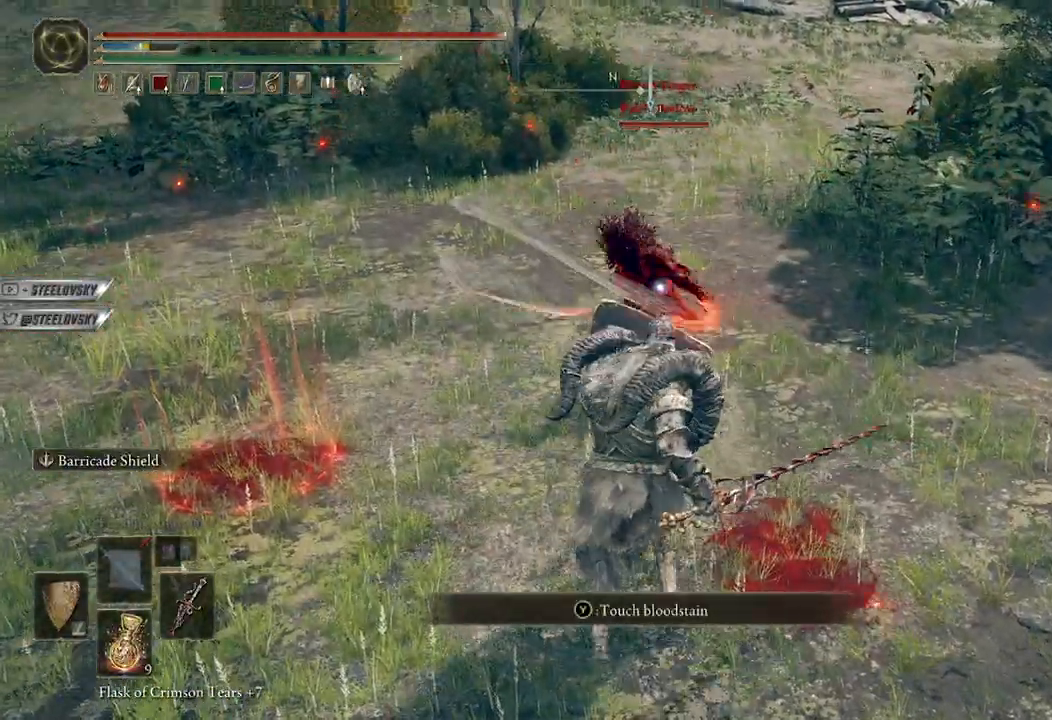
{"buttons": ["L1"], "left_stick": "up", "right_stick": "center", "events": [[217, "R1", "down"], [300, "R1", "up"]]}